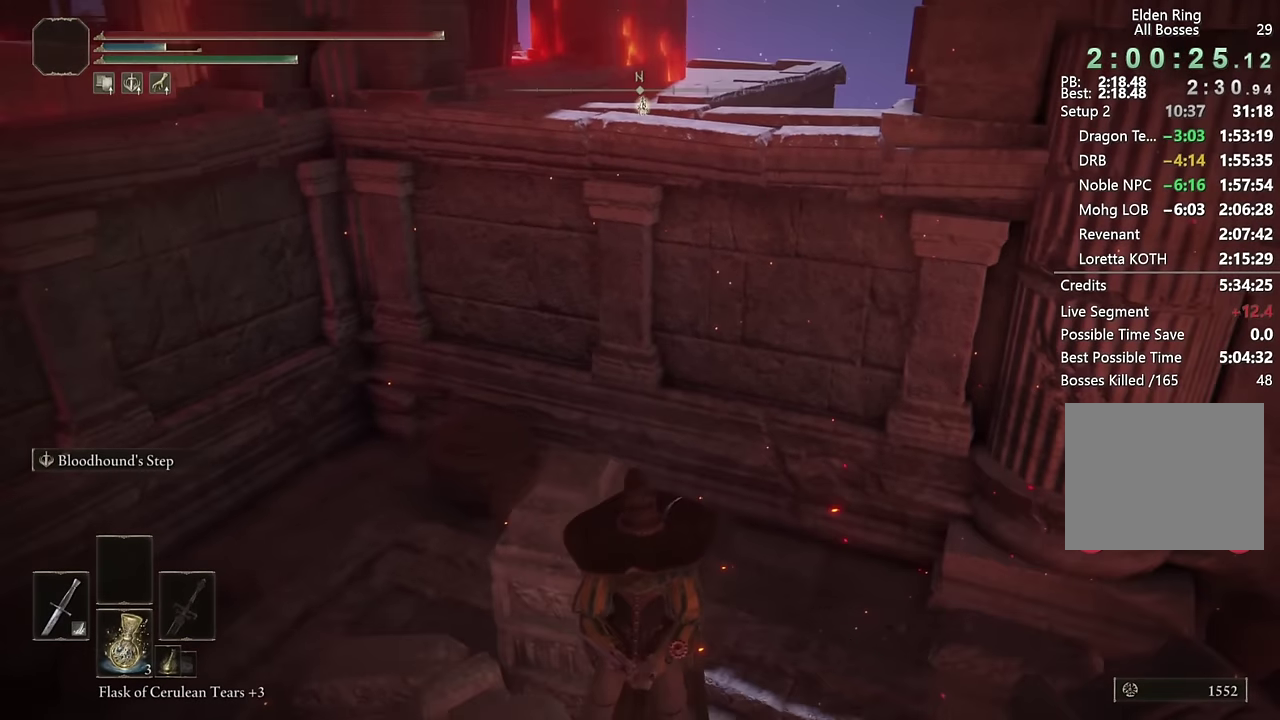
Gameplay with a controller (PlayStation layout); each line is a JSON object with the inputs held at the frame after it. "events" lists button and stick changes between this image and that frame as [ms after this image, input, new state], when the widget could be followed in between. Not read: L1 R1.
{"buttons": [], "left_stick": "left", "right_stick": "center", "events": [[66, "left_stick", "up-left"], [116, "L3", "down"], [233, "L3", "up"], [250, "left_stick", "center"], [400, "right_stick", "right"], [500, "left_stick", "left"], [500, "right_stick", "center"]]}
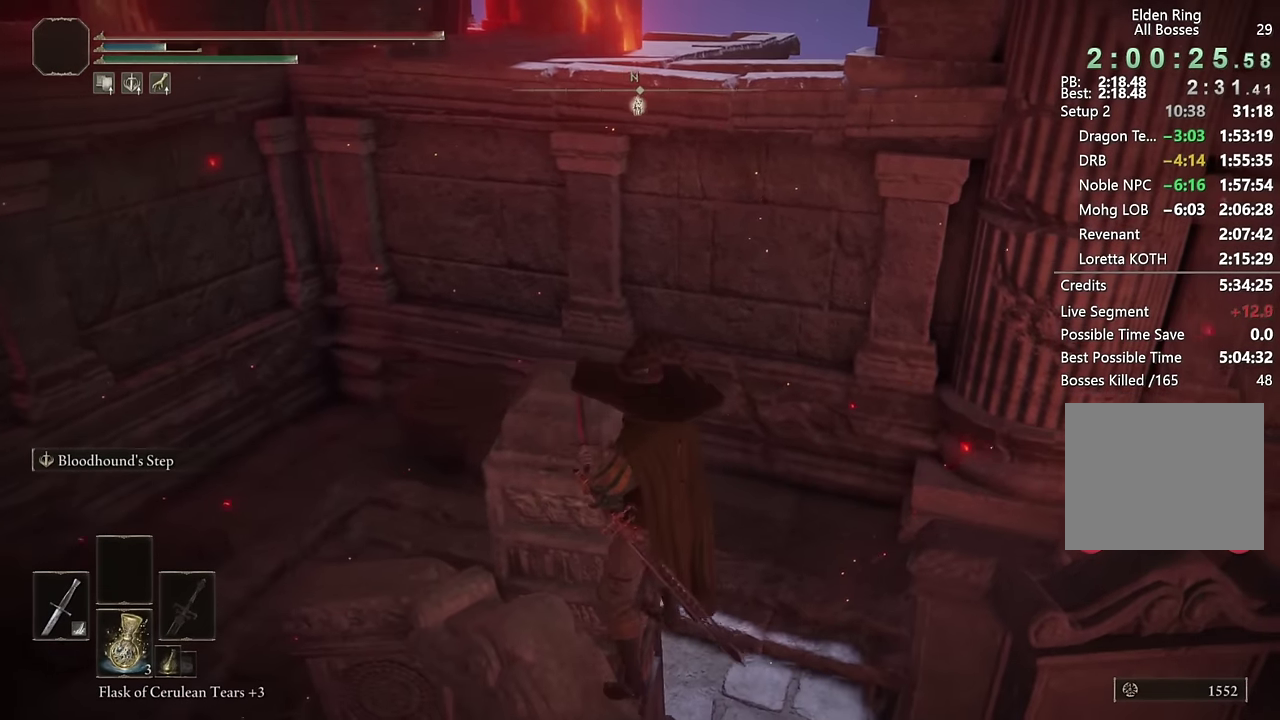
{"buttons": ["CROSS"], "left_stick": "center", "right_stick": "center", "events": [[33, "L3", "down"], [200, "L3", "up"], [266, "left_stick", "center"], [483, "CROSS", "down"]]}
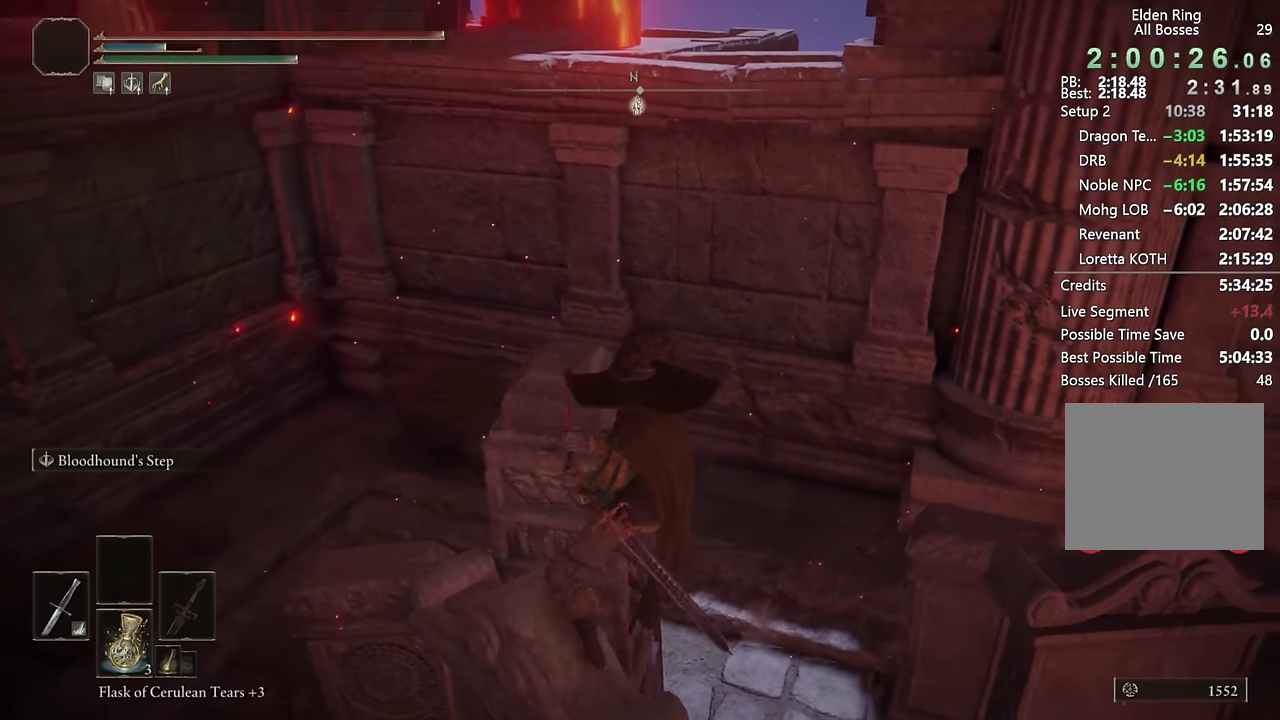
{"buttons": [], "left_stick": "center", "right_stick": "center", "events": [[100, "CROSS", "up"], [100, "left_stick", "left"], [150, "left_stick", "up-left"], [366, "left_stick", "center"]]}
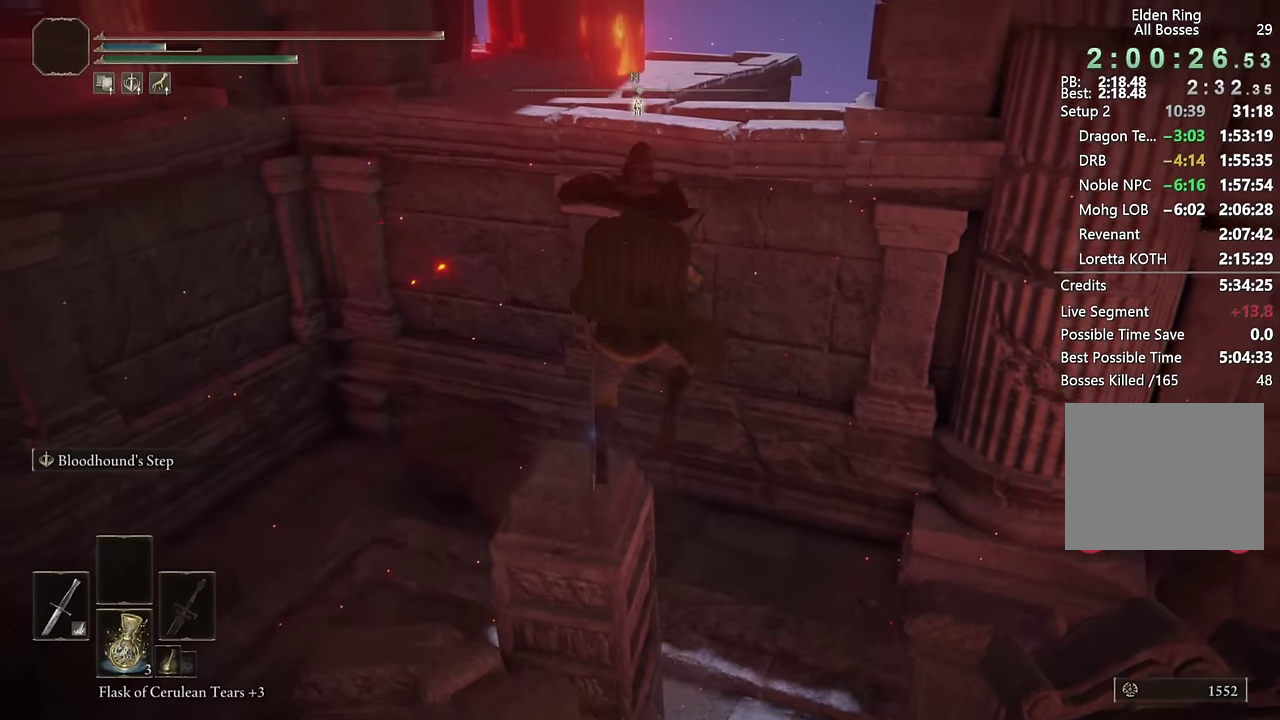
{"buttons": [], "left_stick": "center", "right_stick": "right", "events": [[133, "L3", "down"], [150, "left_stick", "left"], [266, "L3", "up"], [283, "left_stick", "center"], [483, "right_stick", "right"]]}
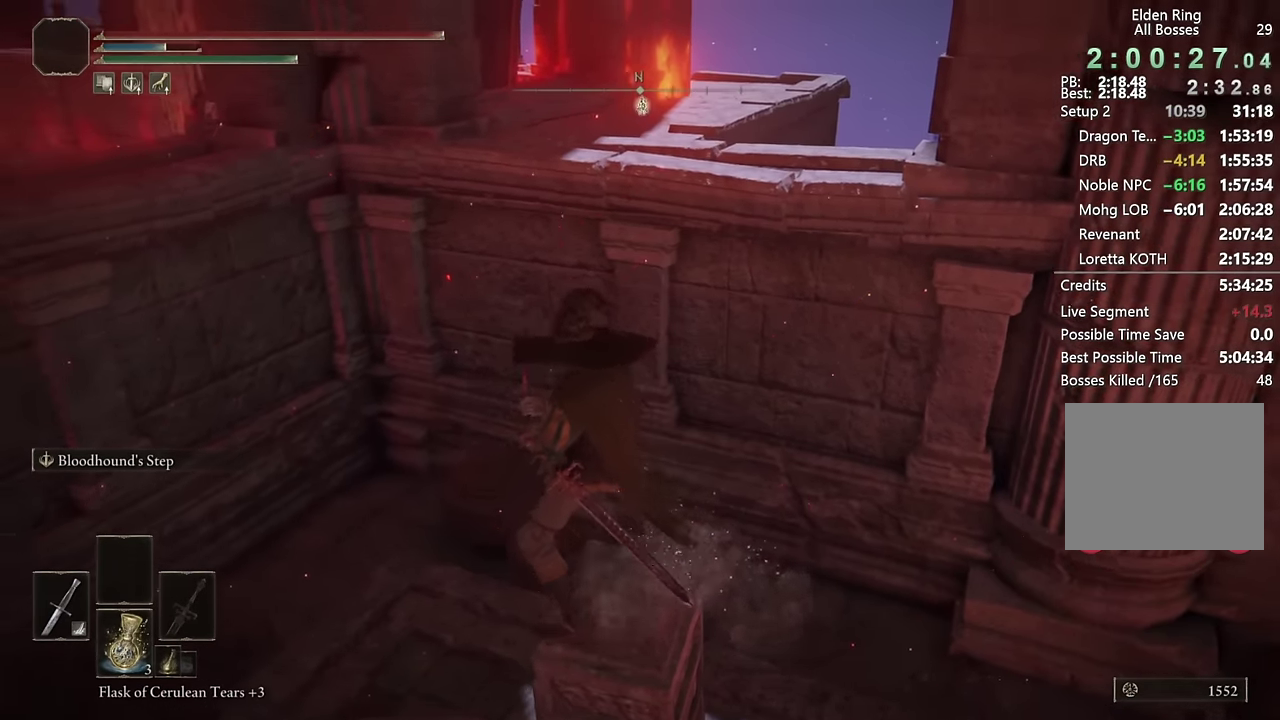
{"buttons": [], "left_stick": "down", "right_stick": "center", "events": [[83, "left_stick", "down"], [100, "L3", "down"], [150, "right_stick", "center"], [166, "L3", "up"], [183, "left_stick", "center"], [466, "left_stick", "down"]]}
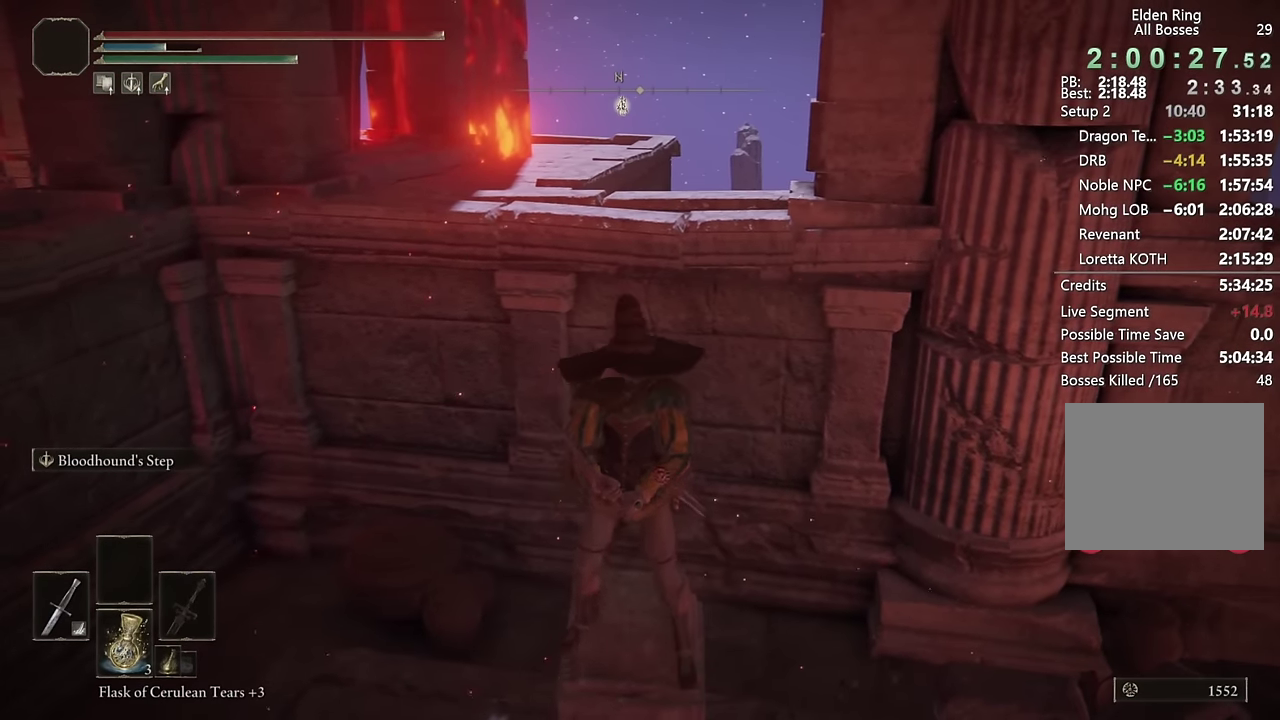
{"buttons": [], "left_stick": "center", "right_stick": "center", "events": [[33, "left_stick", "center"], [316, "right_stick", "up-left"], [433, "right_stick", "center"]]}
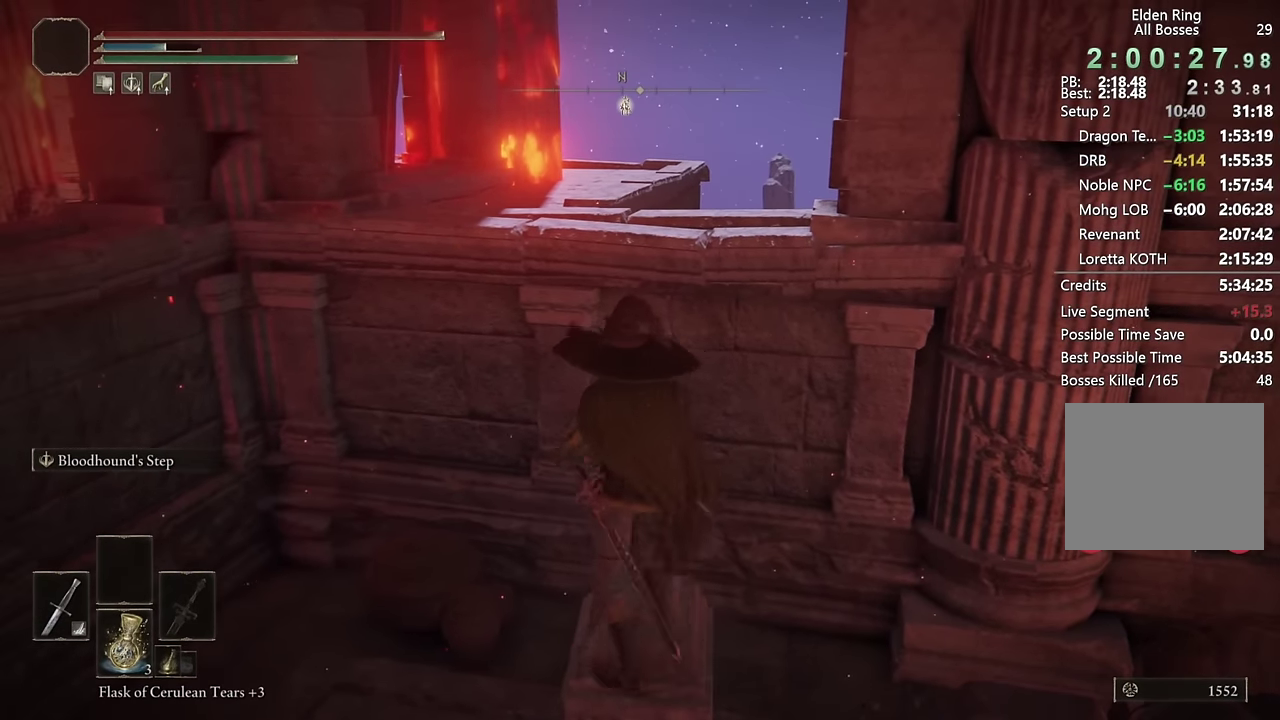
{"buttons": [], "left_stick": "center", "right_stick": "center", "events": [[83, "TRIANGLE", "down"], [183, "DPAD_DOWN", "down"], [333, "DPAD_DOWN", "up"], [383, "TRIANGLE", "up"]]}
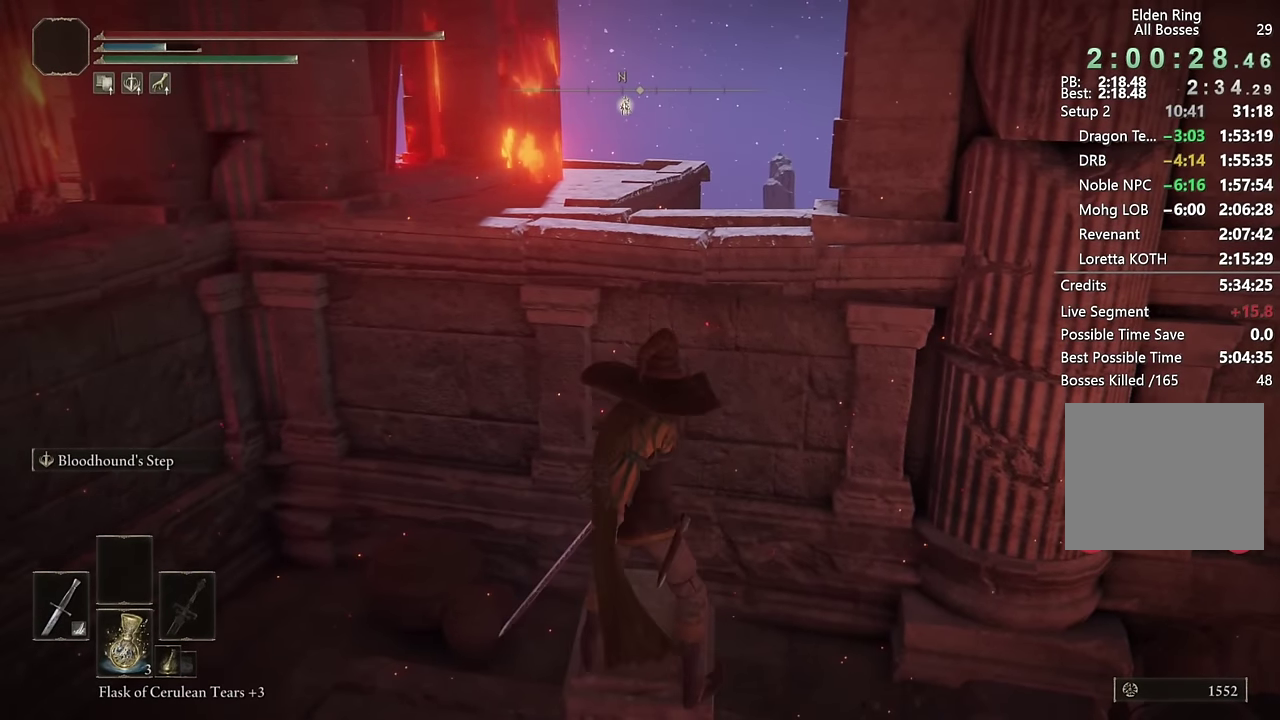
{"buttons": ["CIRCLE"], "left_stick": "up", "right_stick": "center", "events": [[33, "right_stick", "up-left"], [150, "right_stick", "center"], [383, "left_stick", "up"], [466, "CIRCLE", "down"]]}
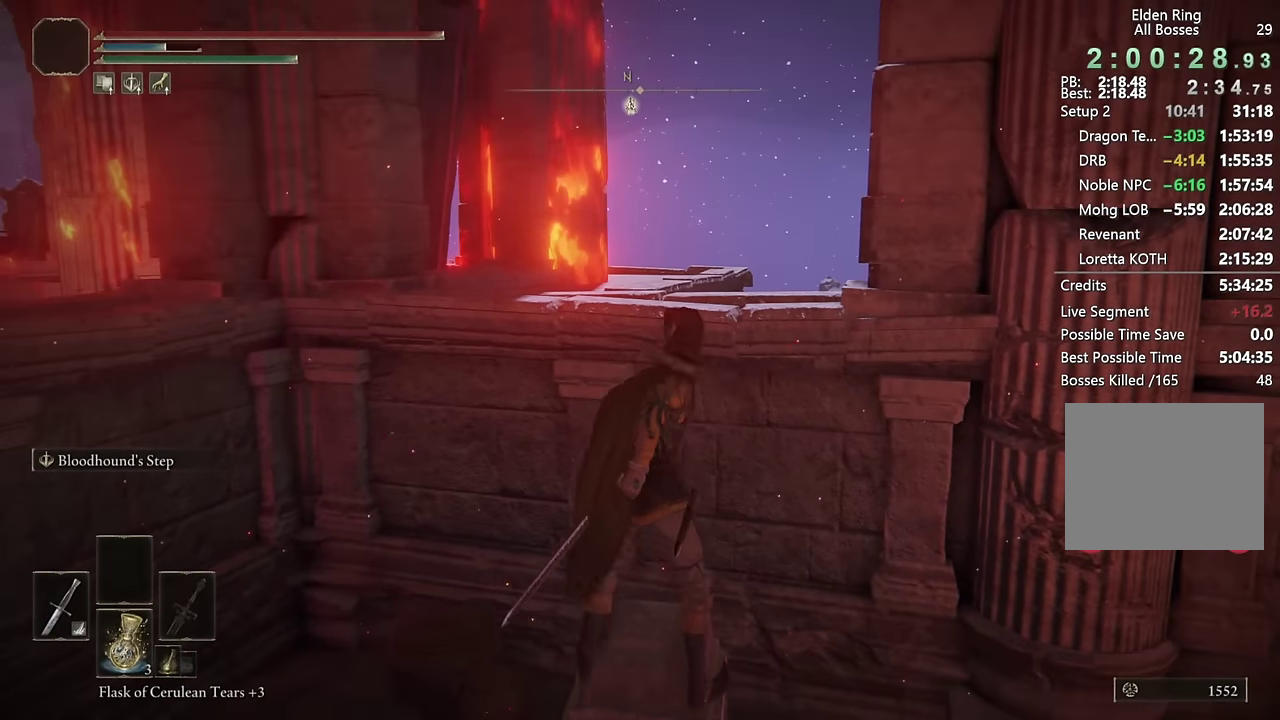
{"buttons": ["CIRCLE"], "left_stick": "up", "right_stick": "center"}
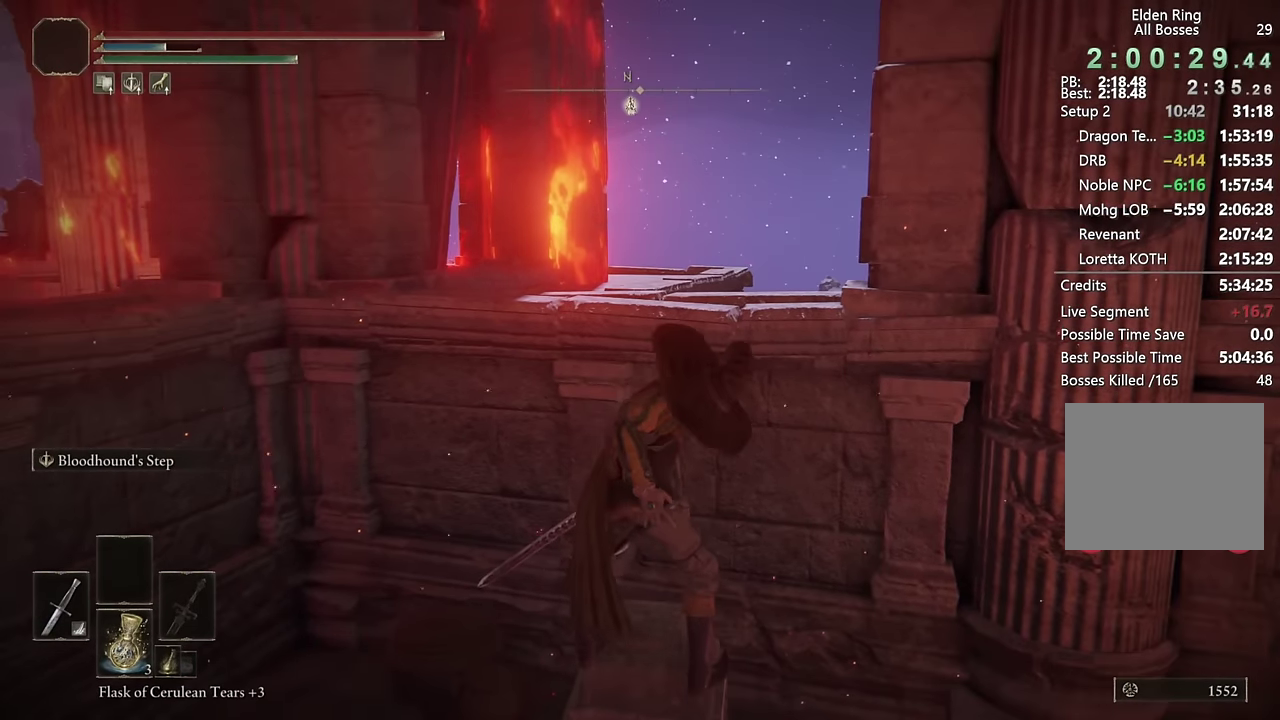
{"buttons": ["CROSS", "CIRCLE"], "left_stick": "up", "right_stick": "center", "events": [[183, "CROSS", "down"]]}
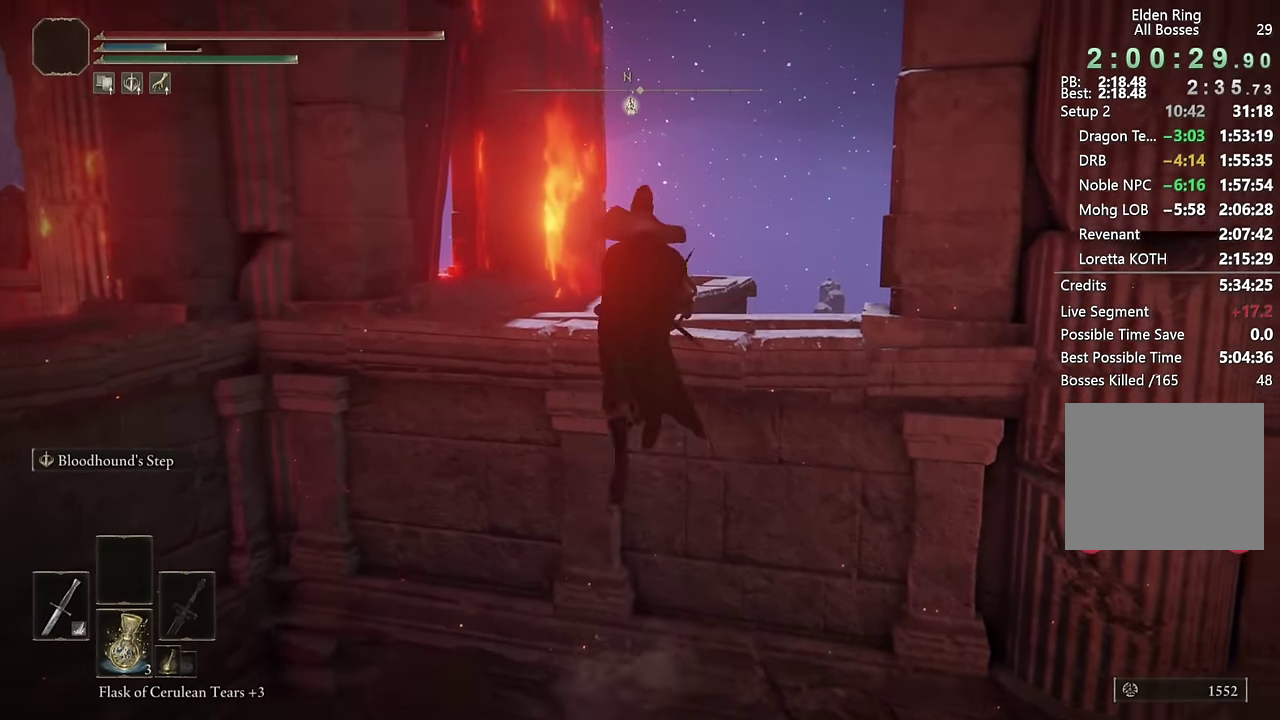
{"buttons": ["CIRCLE"], "left_stick": "up", "right_stick": "center", "events": [[116, "CROSS", "up"]]}
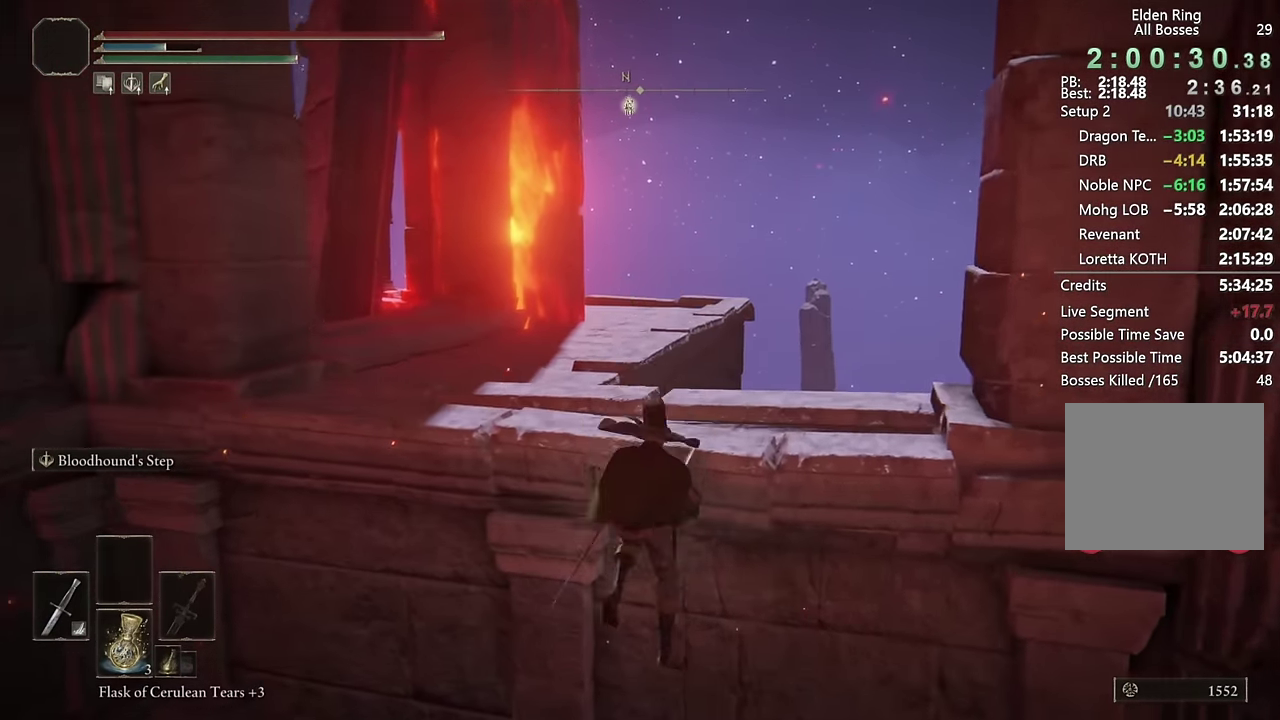
{"buttons": ["CIRCLE"], "left_stick": "right", "right_stick": "right", "events": [[100, "left_stick", "up-right"], [166, "right_stick", "down-right"], [333, "right_stick", "right"], [366, "left_stick", "right"]]}
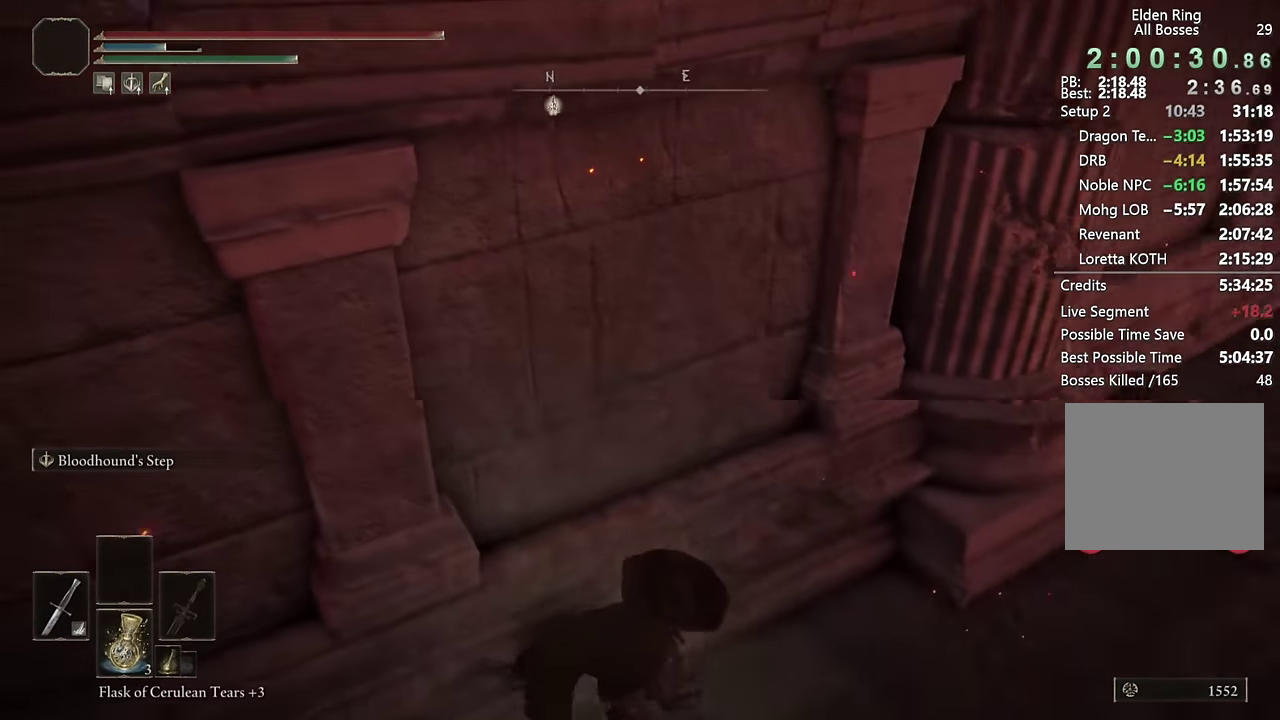
{"buttons": ["CIRCLE"], "left_stick": "up-right", "right_stick": "center", "events": [[133, "left_stick", "up-right"], [334, "right_stick", "center"]]}
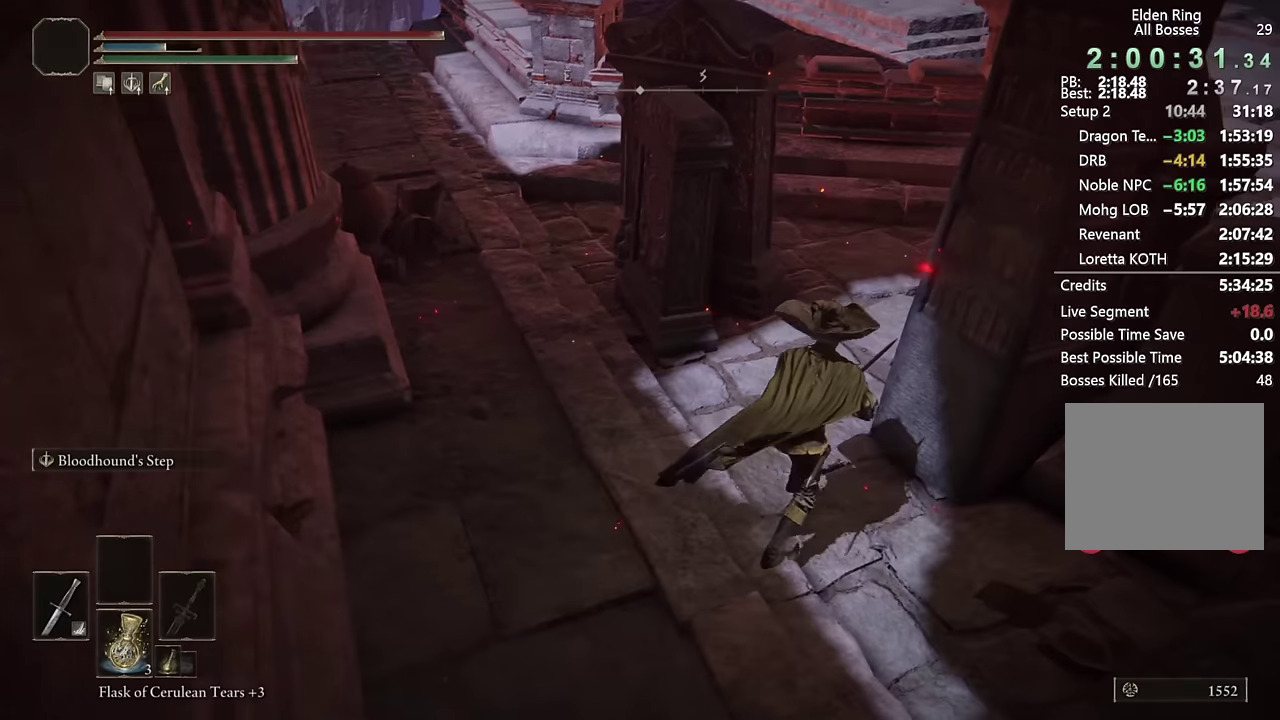
{"buttons": ["CIRCLE"], "left_stick": "up", "right_stick": "center", "events": [[117, "left_stick", "up"]]}
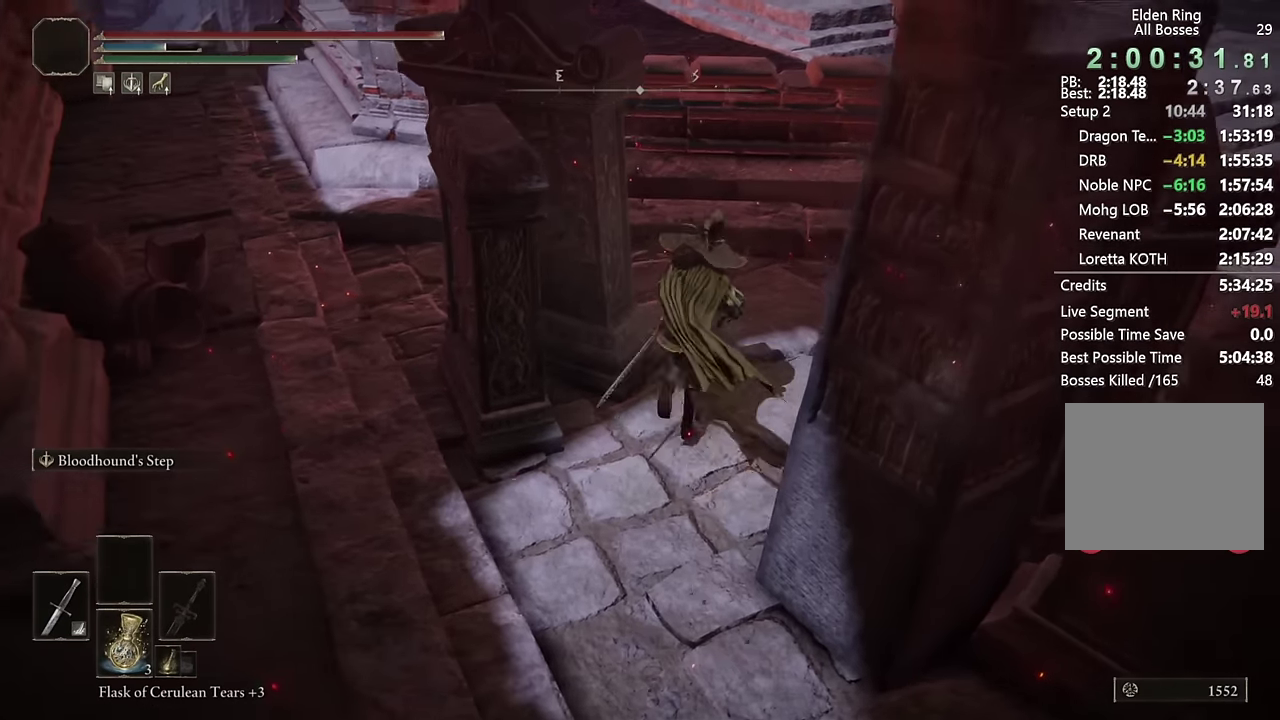
{"buttons": [], "left_stick": "up", "right_stick": "center", "events": [[284, "CIRCLE", "up"], [384, "CROSS", "down"], [467, "CROSS", "up"]]}
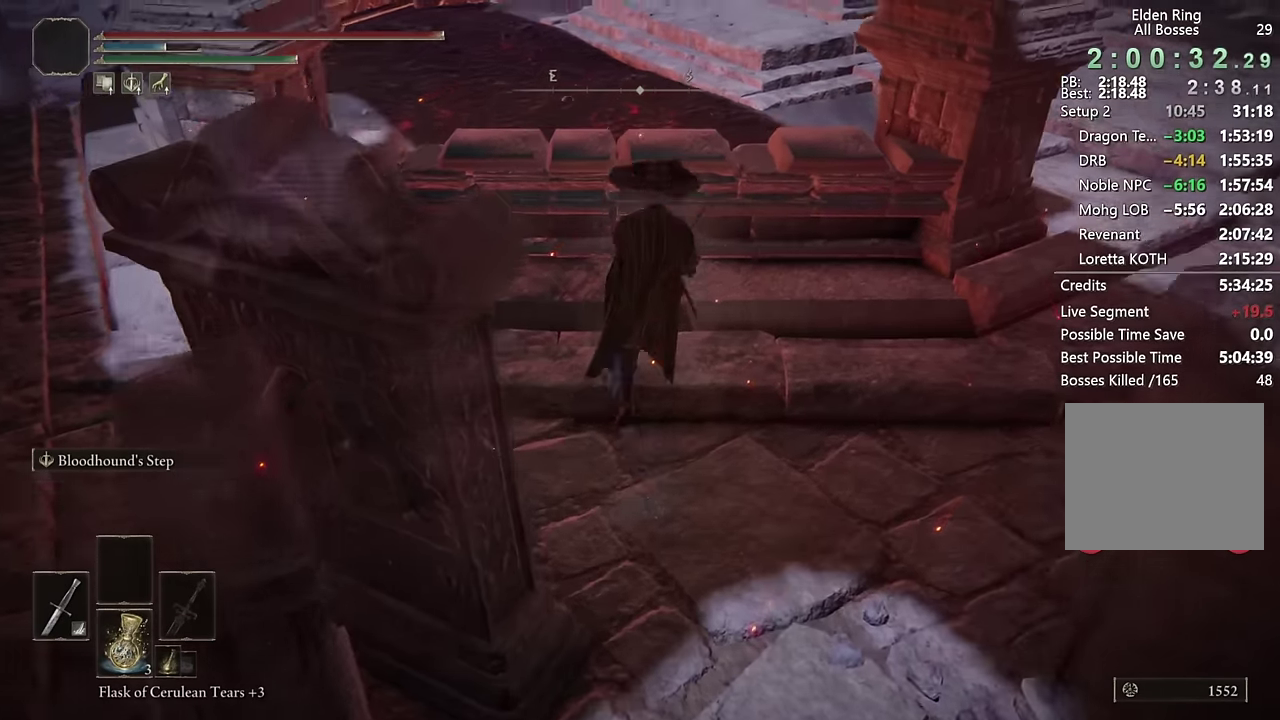
{"buttons": [], "left_stick": "center", "right_stick": "down-left"}
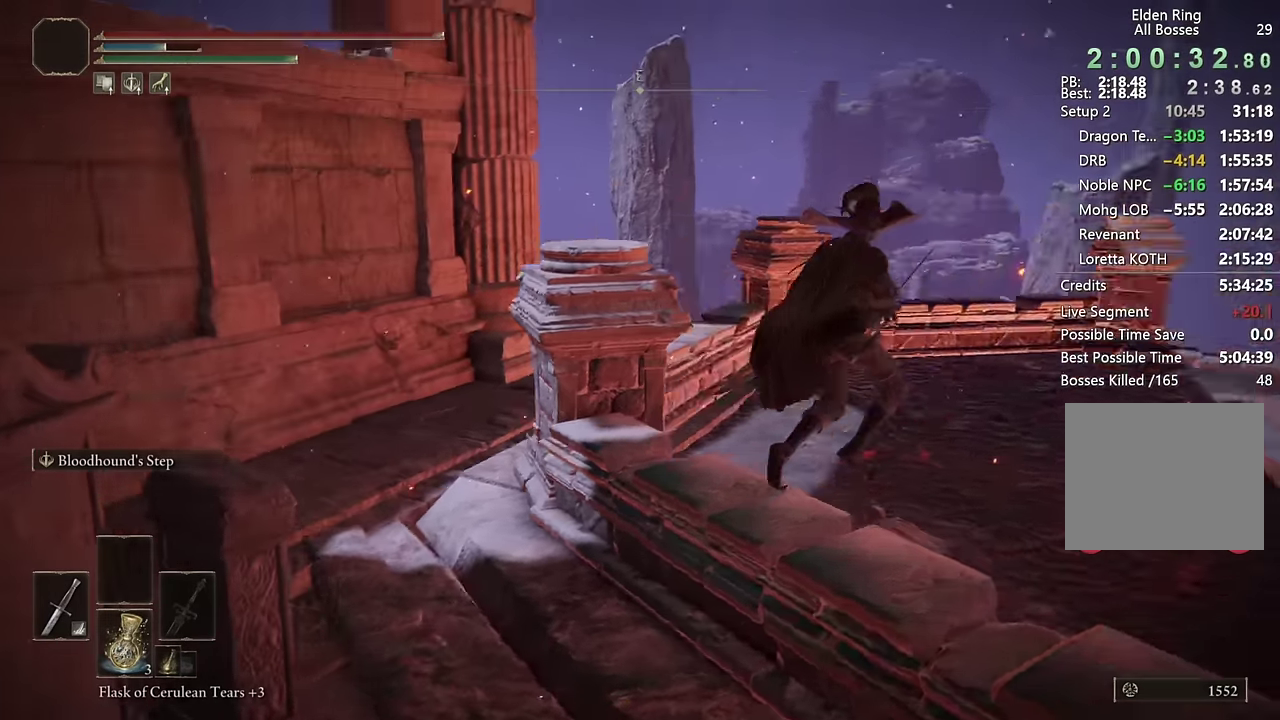
{"buttons": [], "left_stick": "up", "right_stick": "center"}
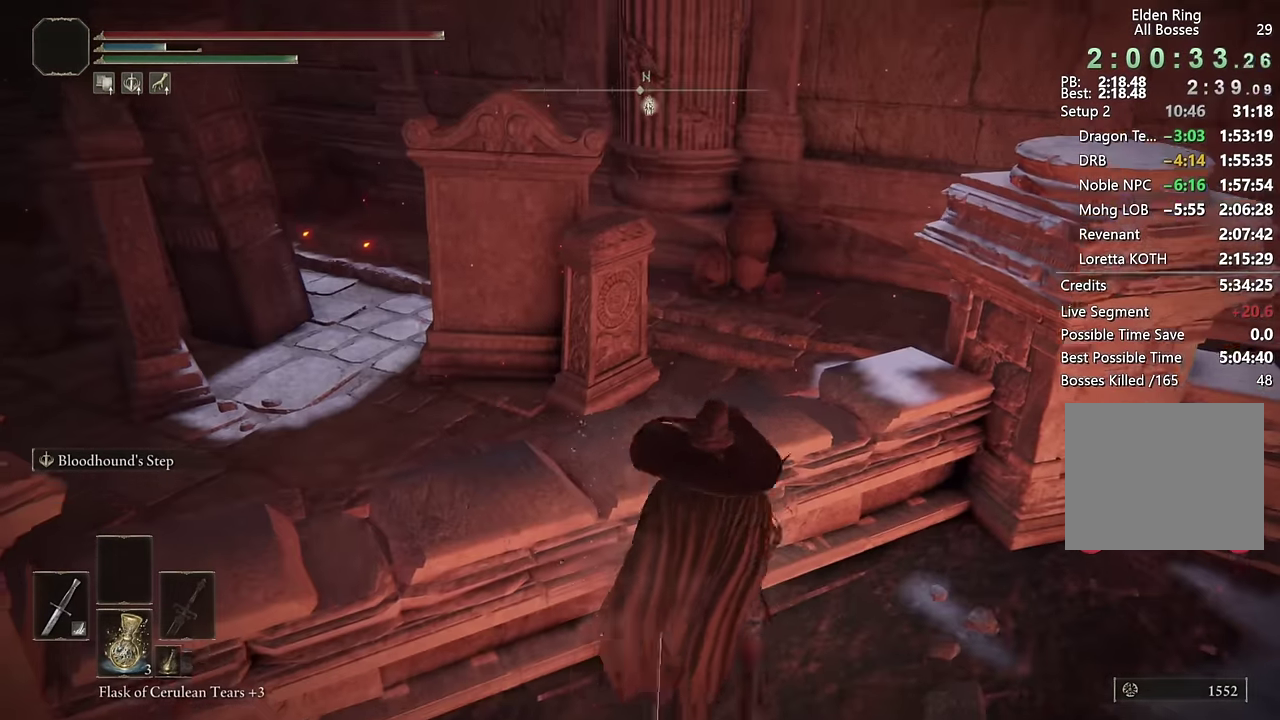
{"buttons": [], "left_stick": "up", "right_stick": "center", "events": [[184, "left_stick", "center"], [234, "CROSS", "down"], [334, "CROSS", "up"], [484, "left_stick", "up"]]}